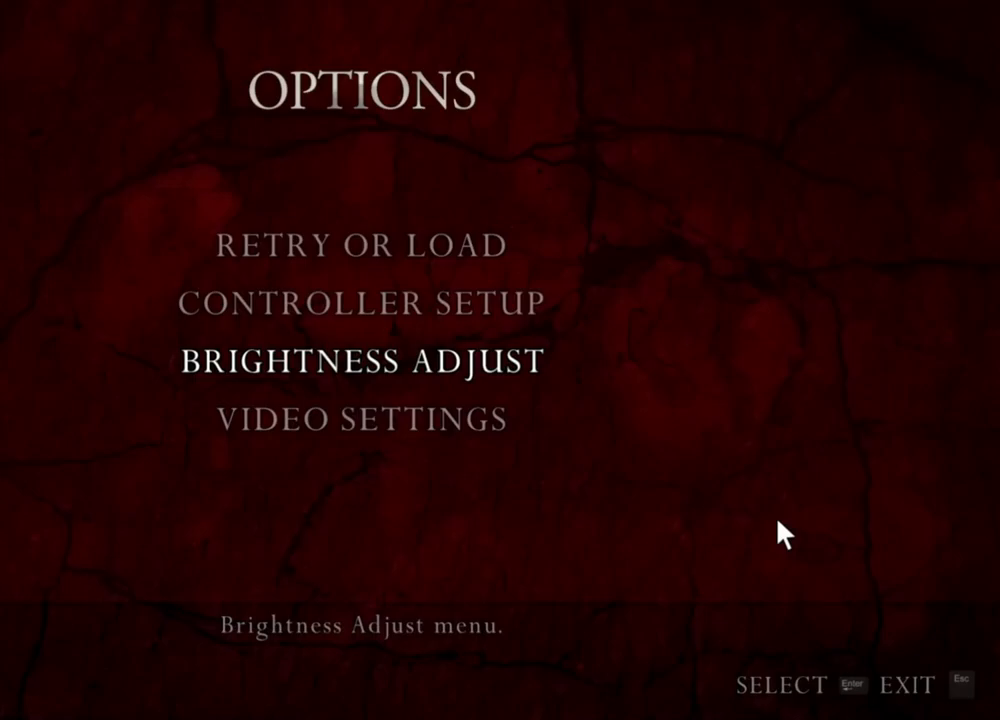
Gameplay with keyboard and mouse; each line is a JSON object with the keys and mouse buttons held at the frame after it. "events" lists presses ("down") and releases ("up") of "1", "2", "3", "4", "5", "a", "alt", "b", "c", "ctrl", "d", "e", "f", "g", "q", "r", "s", "shift", "space", "t", "tab", "tilde", "v", "w", "x", "z", "mouse_left", "mouse_wheel", "mouse_right", "mouse_mb4" and "mouse_mb5" between this image and that frame as [ms after this image, input, new state], when the widget could be followed in between. "mouse_left", "mouse_wheel", "mouse_right", "mouse_mb4", "mouse_mb5" = the "left", "wheel", "right", "mb4", "mb5" buttons of the "mouse" list. No other keys are recorded. "wheel" means that the mouse wheel is clicked or scrolled. Mouse movement is not recorded.
{"keys": [], "mouse": ["right"], "events": []}
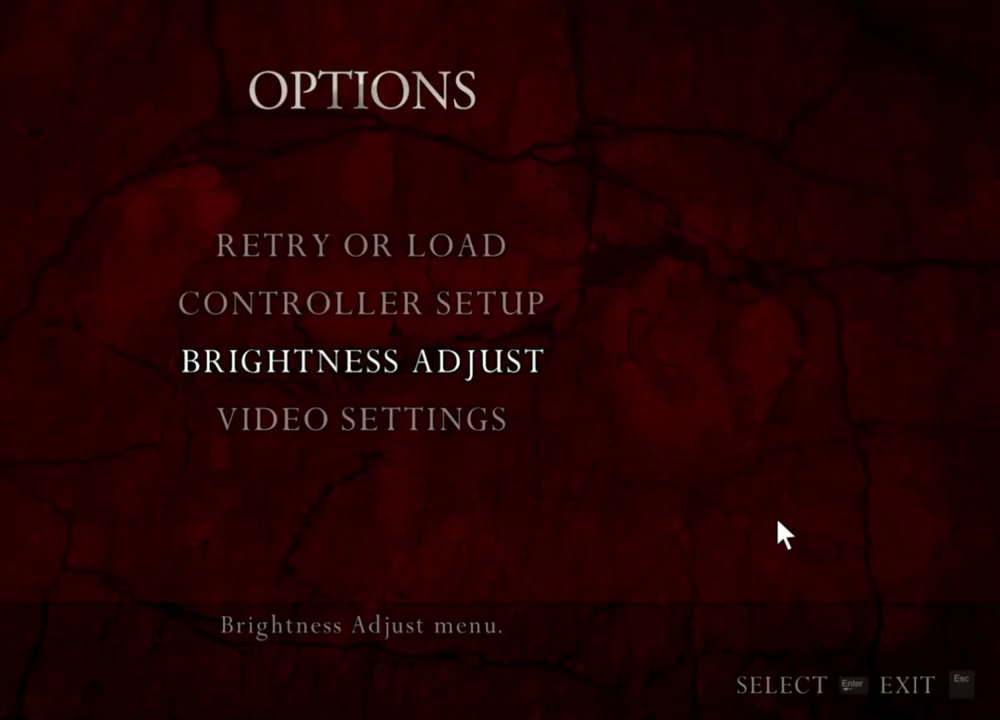
{"keys": [], "mouse": ["right"], "events": []}
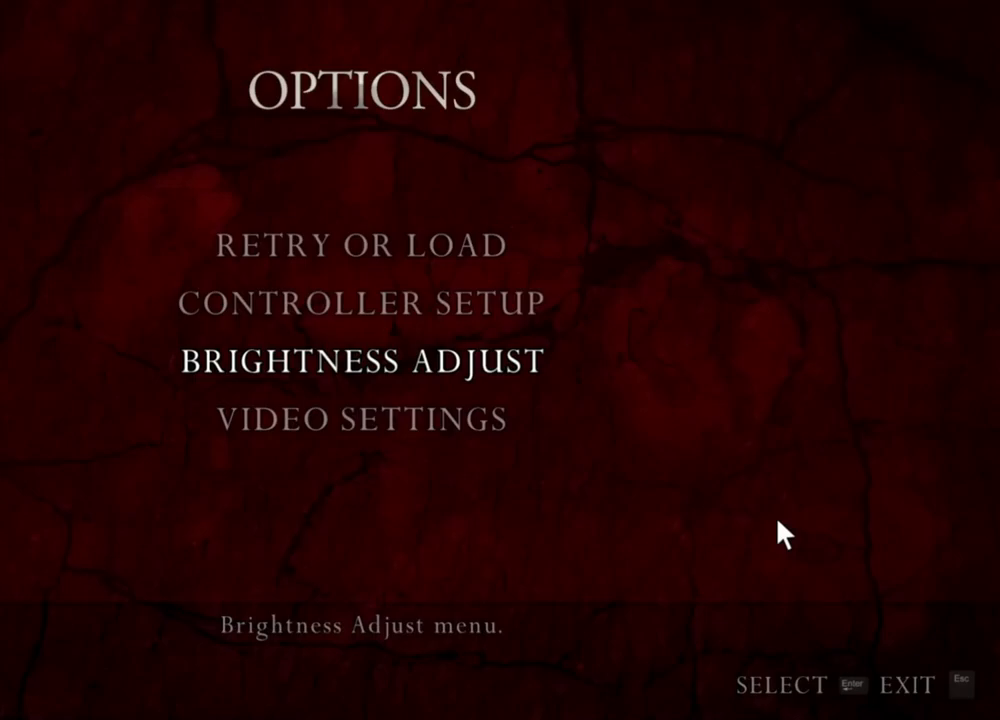
{"keys": [], "mouse": ["right"], "events": []}
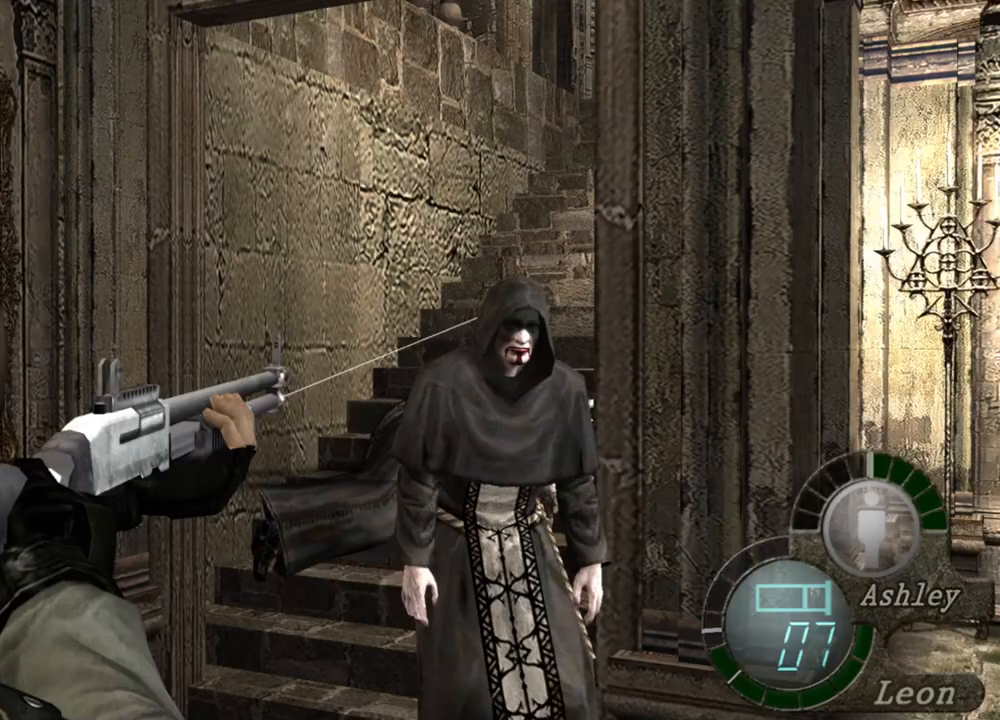
{"keys": [], "mouse": ["right"], "events": [[50, "mouse_left", "down"], [350, "mouse_left", "up"]]}
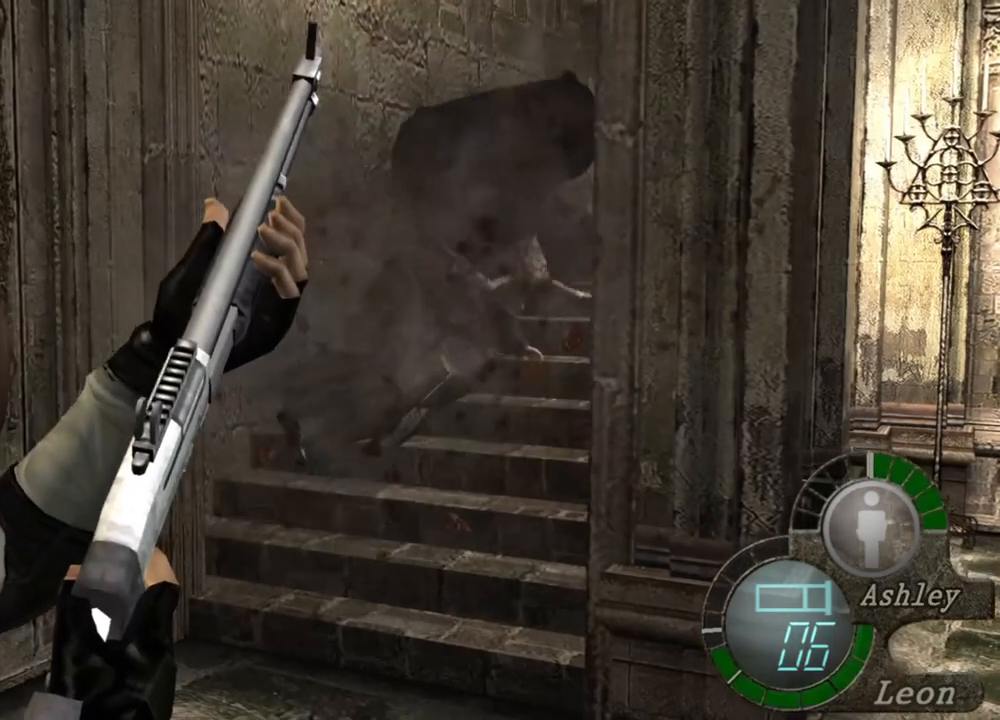
{"keys": [], "mouse": ["right"], "events": []}
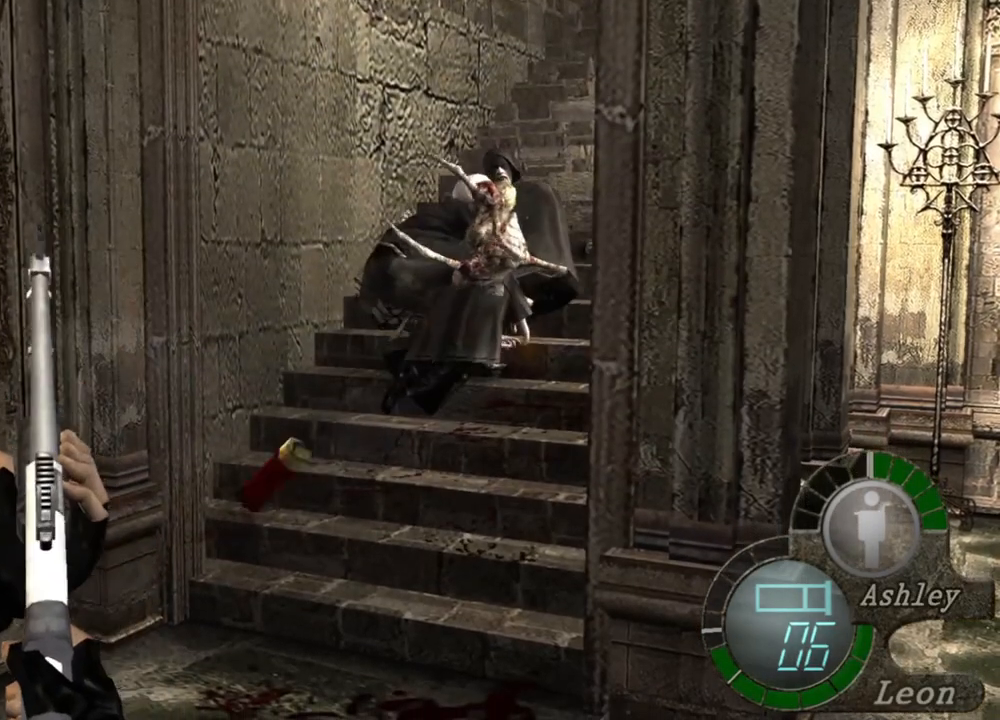
{"keys": [], "mouse": ["right"], "events": []}
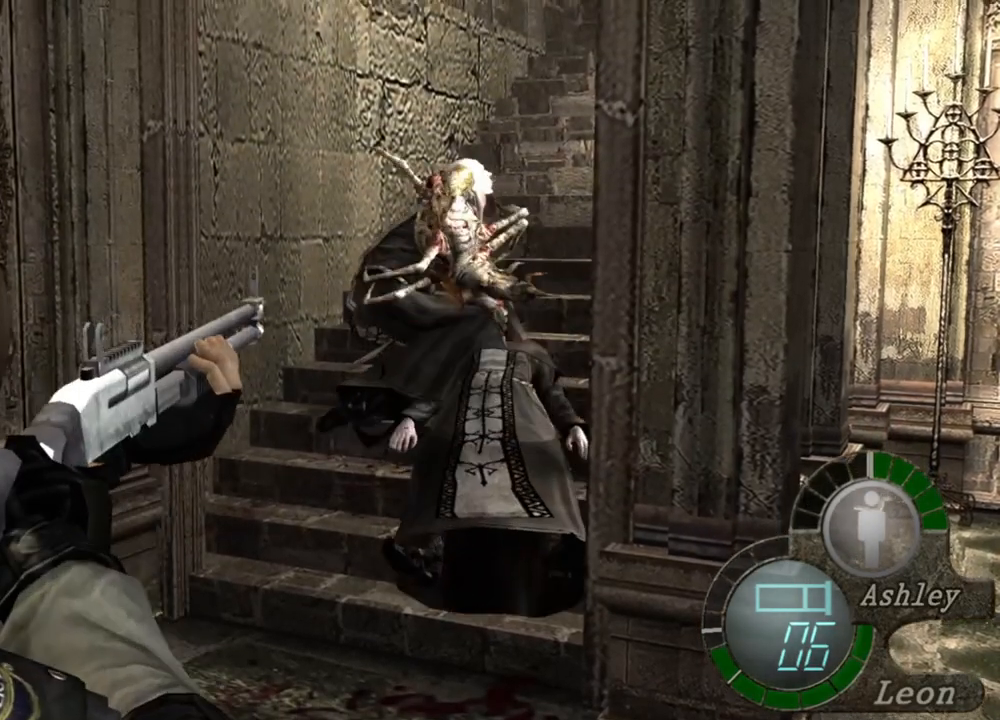
{"keys": [], "mouse": ["right"], "events": []}
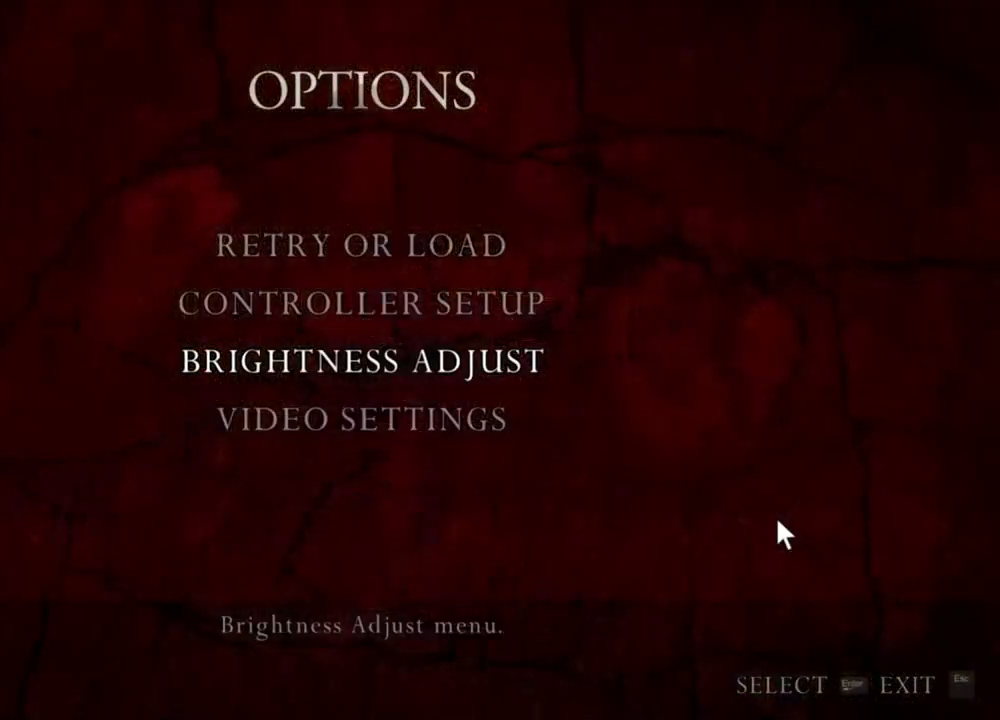
{"keys": [], "mouse": ["right"], "events": []}
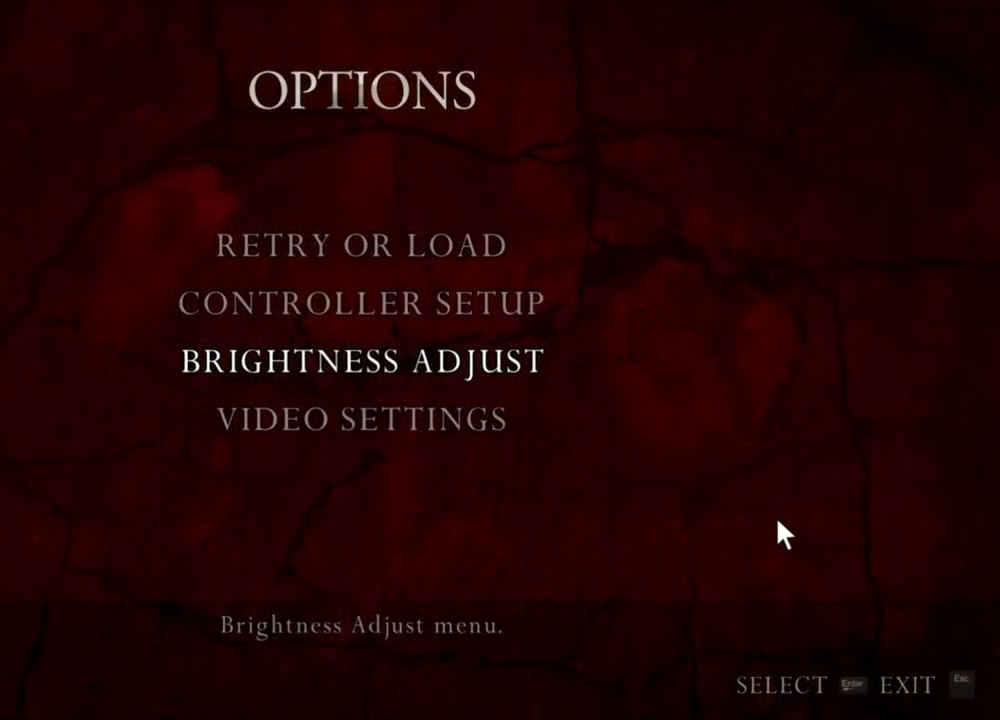
{"keys": [], "mouse": ["right"], "events": []}
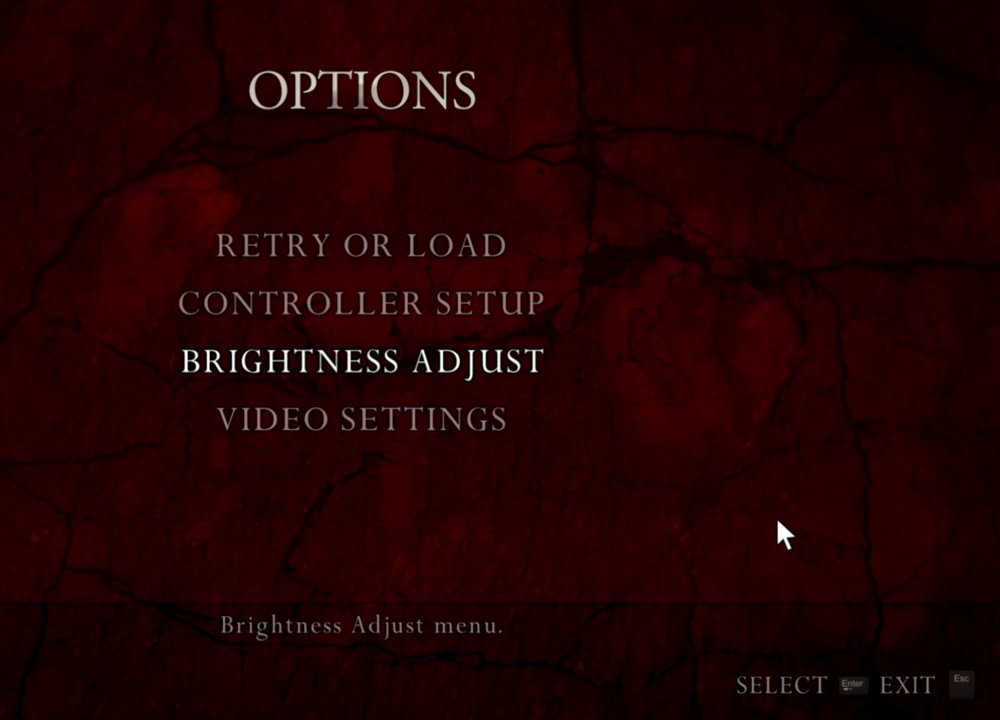
{"keys": [], "mouse": ["right"], "events": []}
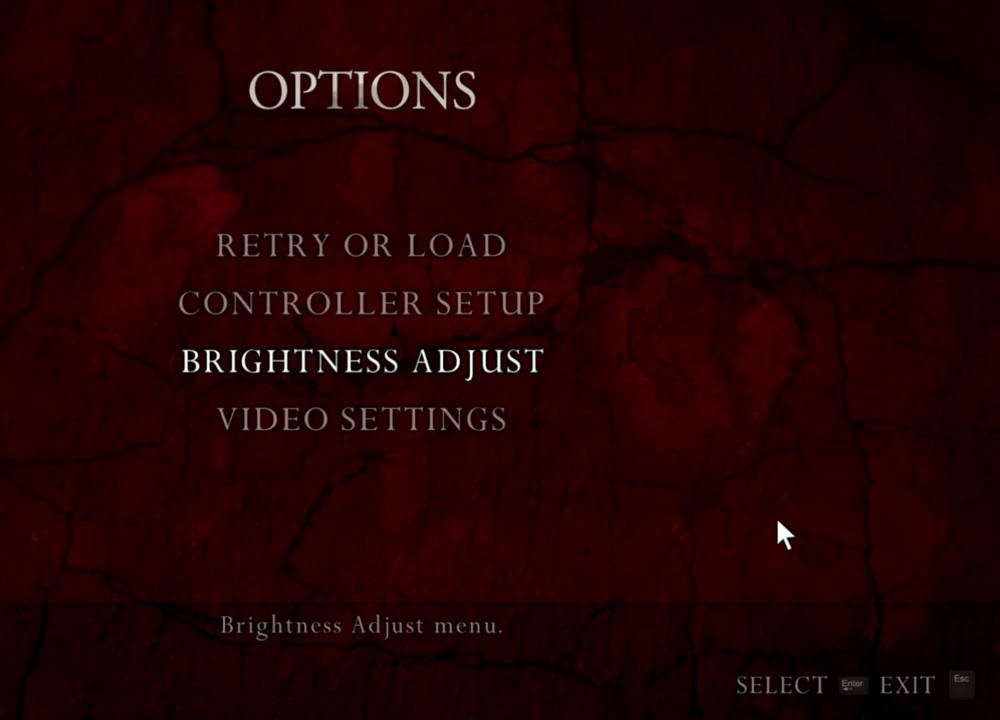
{"keys": [], "mouse": ["right"], "events": []}
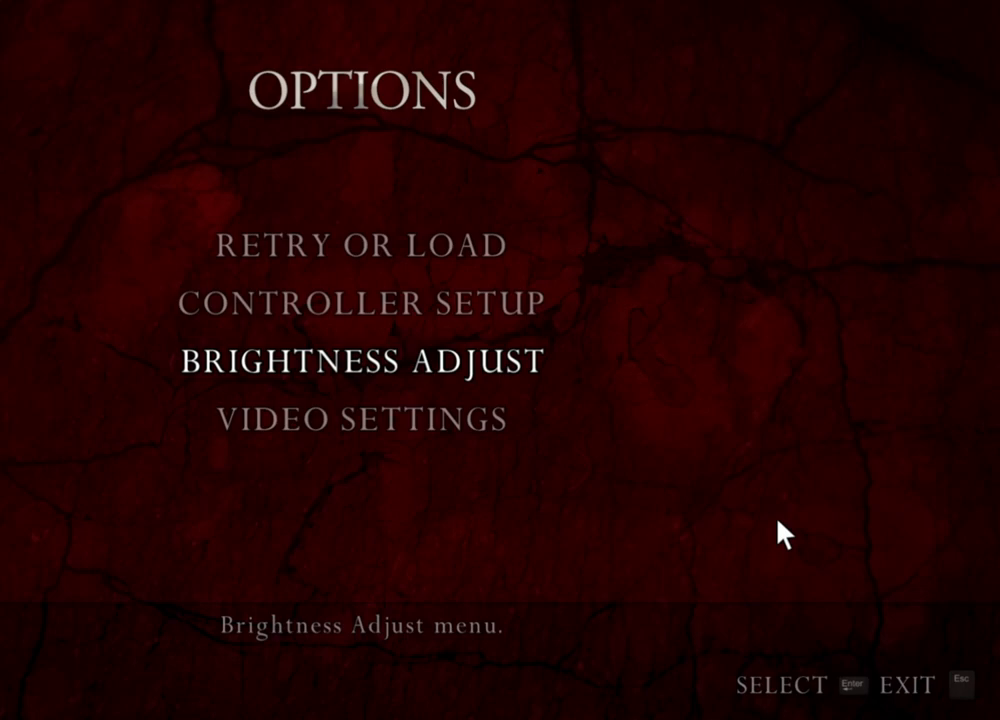
{"keys": [], "mouse": ["right"], "events": []}
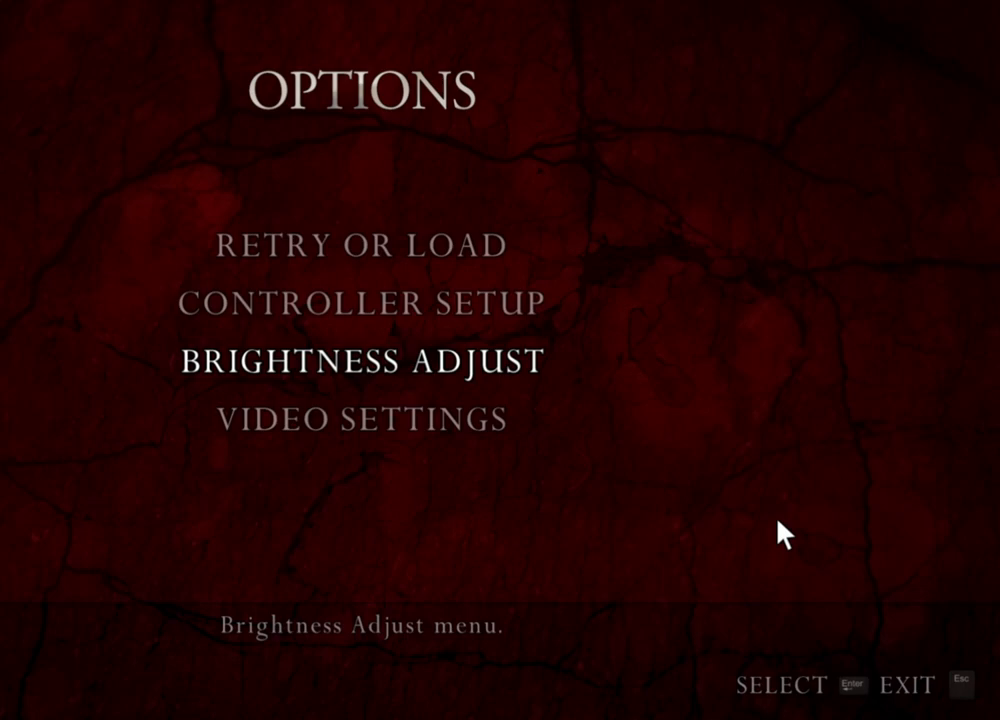
{"keys": [], "mouse": ["right"], "events": []}
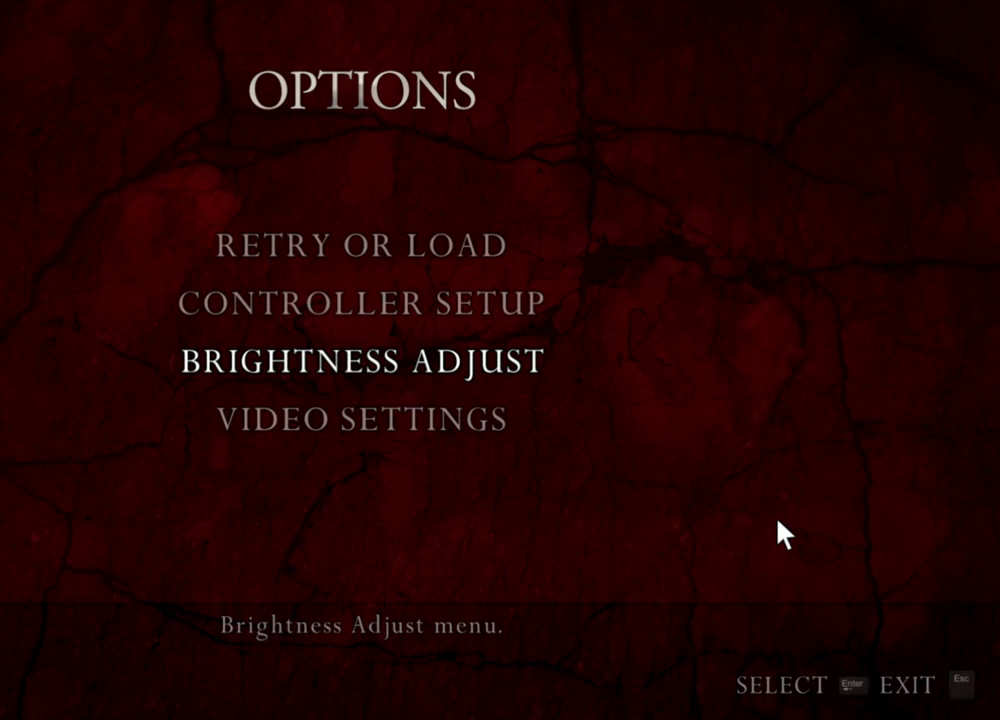
{"keys": [], "mouse": ["right"], "events": []}
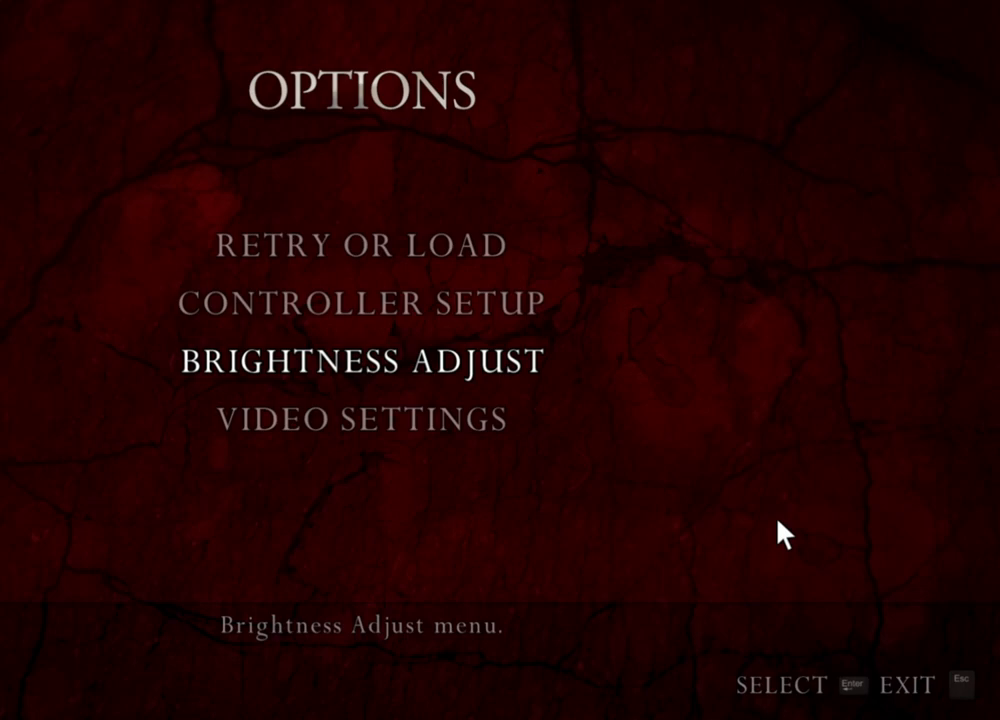
{"keys": [], "mouse": ["right"], "events": []}
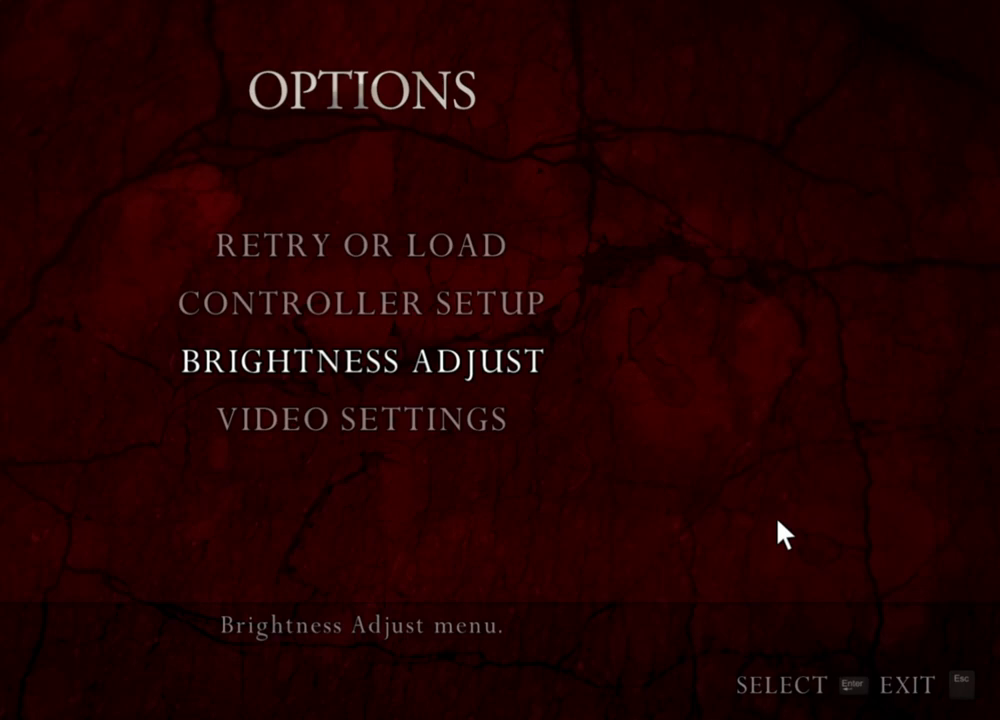
{"keys": [], "mouse": ["right"], "events": []}
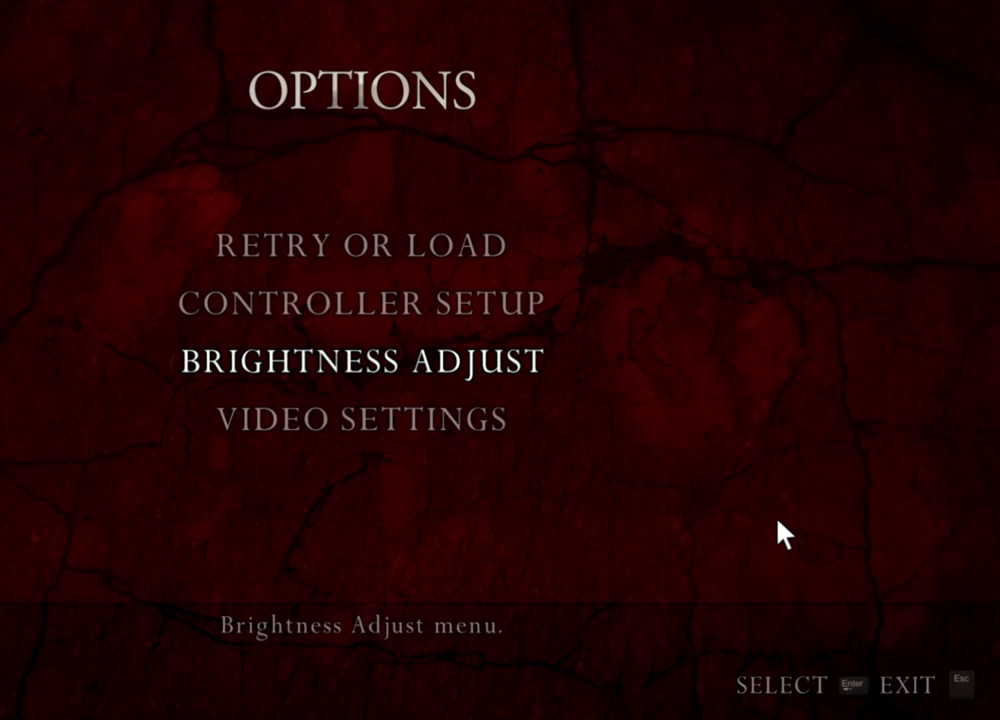
{"keys": [], "mouse": ["right"], "events": []}
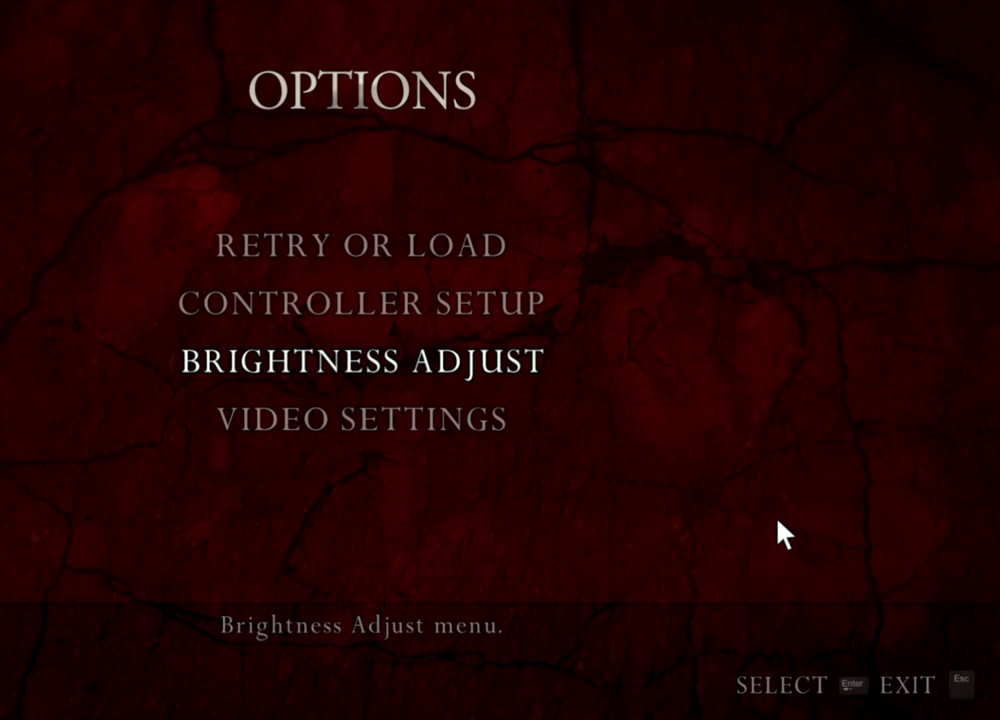
{"keys": [], "mouse": ["right"], "events": []}
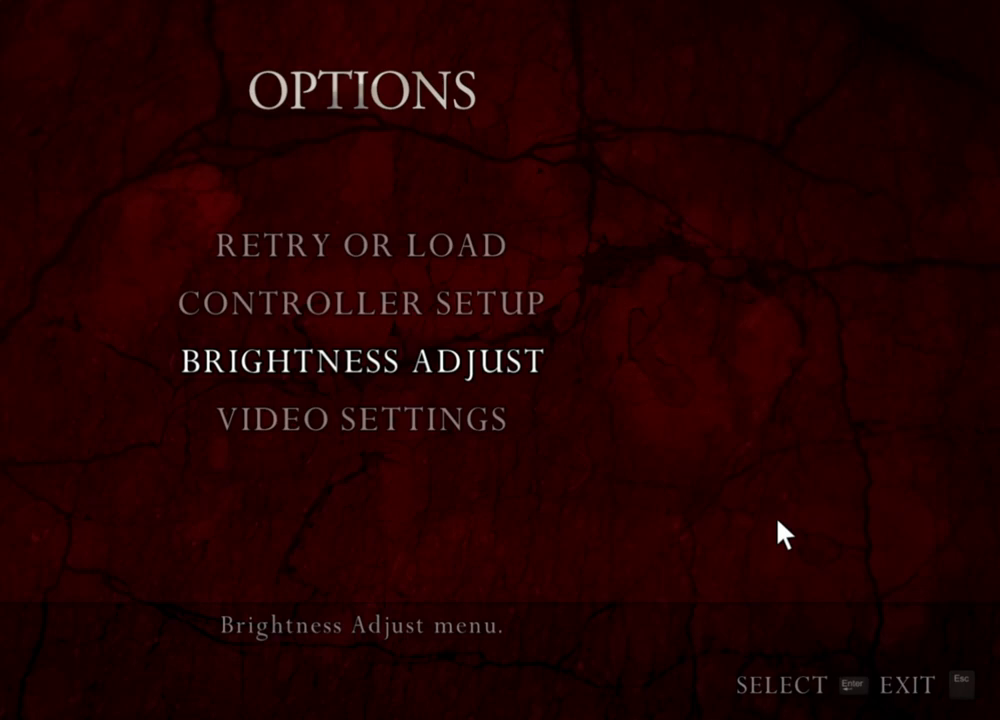
{"keys": [], "mouse": ["right"], "events": []}
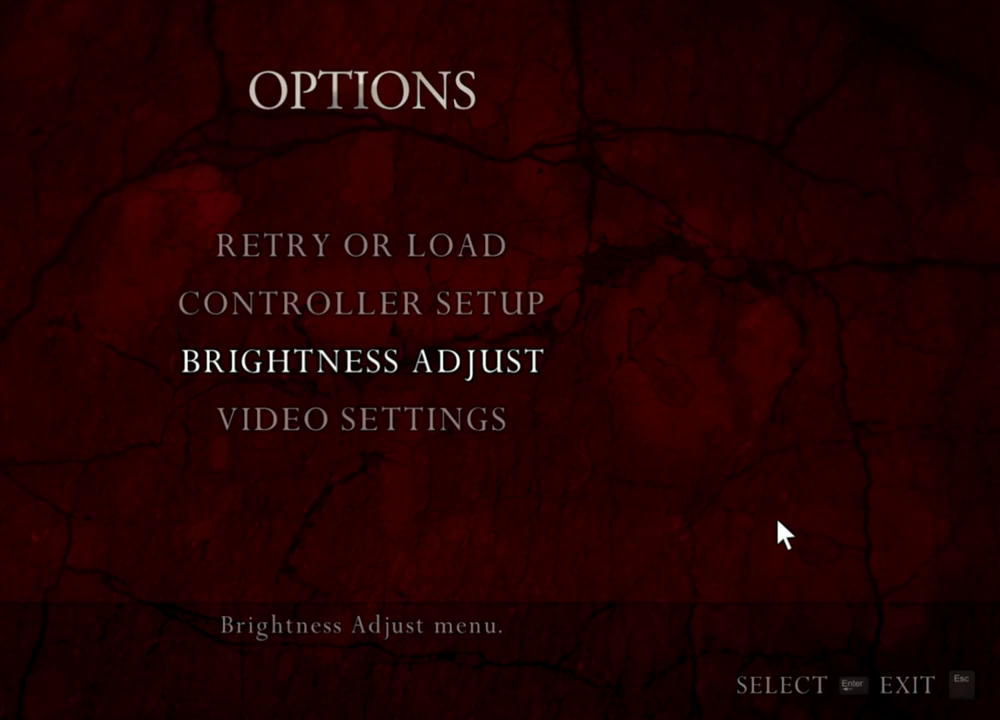
{"keys": [], "mouse": ["right"], "events": []}
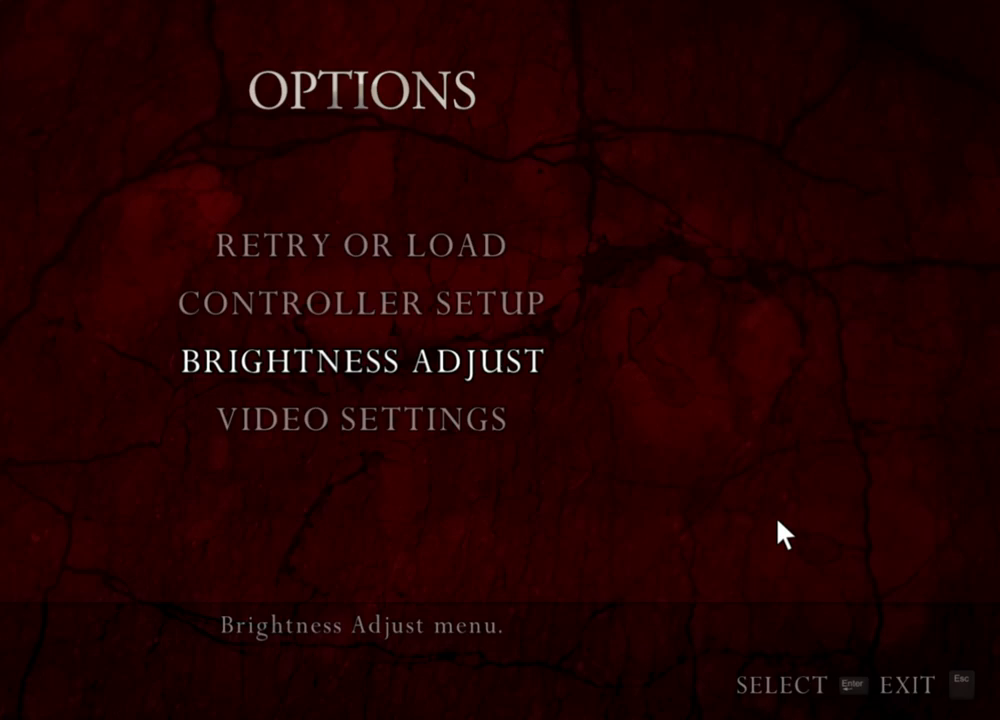
{"keys": [], "mouse": ["right"], "events": []}
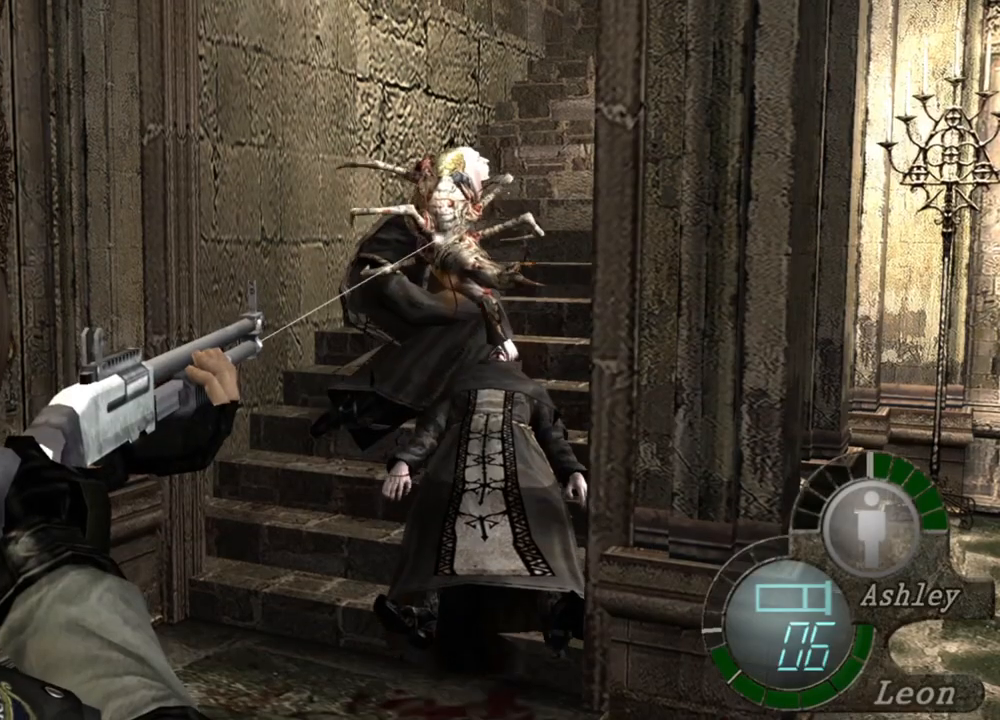
{"keys": [], "mouse": [], "events": [[350, "mouse_right", "up"]]}
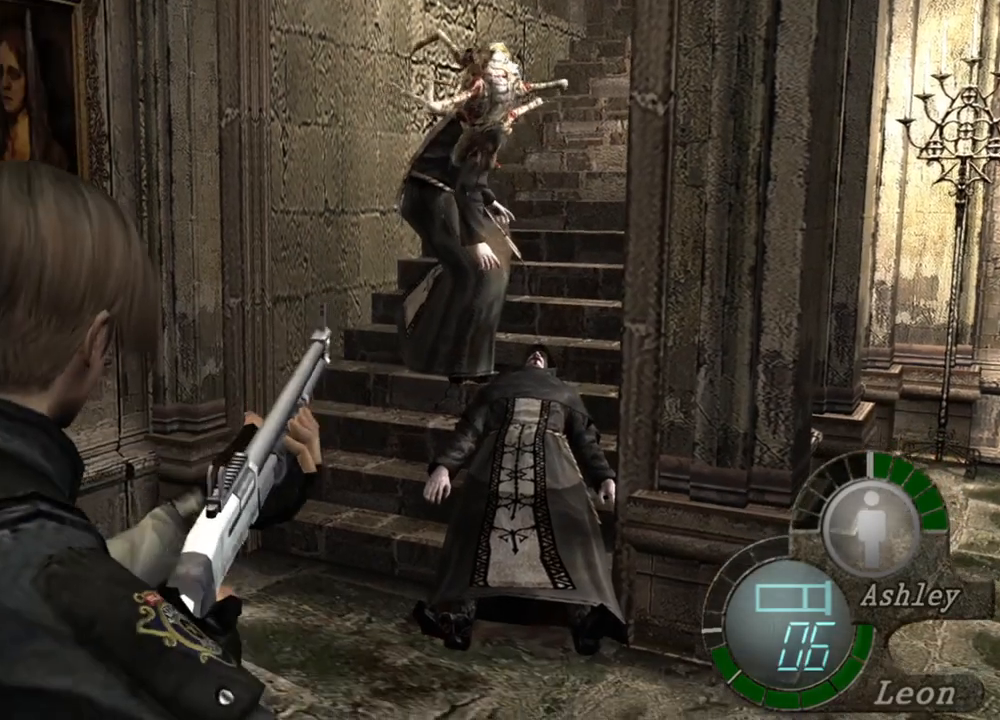
{"keys": ["s"], "mouse": [], "events": [[450, "s", "down"]]}
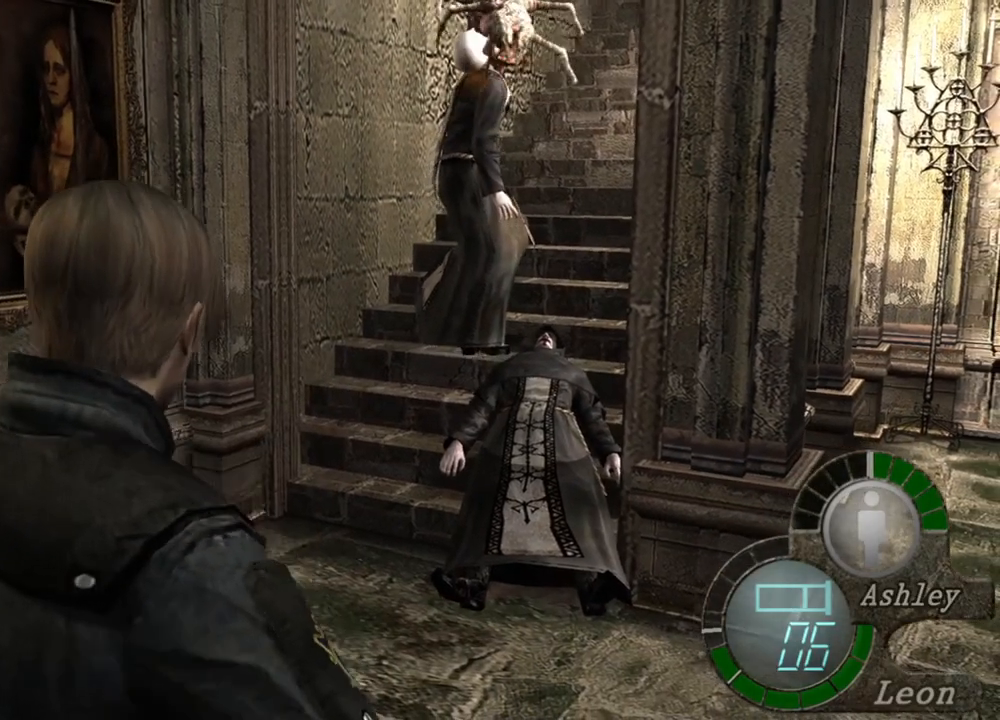
{"keys": ["s"], "mouse": [], "events": [[84, "s", "up"], [250, "s", "down"], [317, "s", "up"], [417, "s", "down"]]}
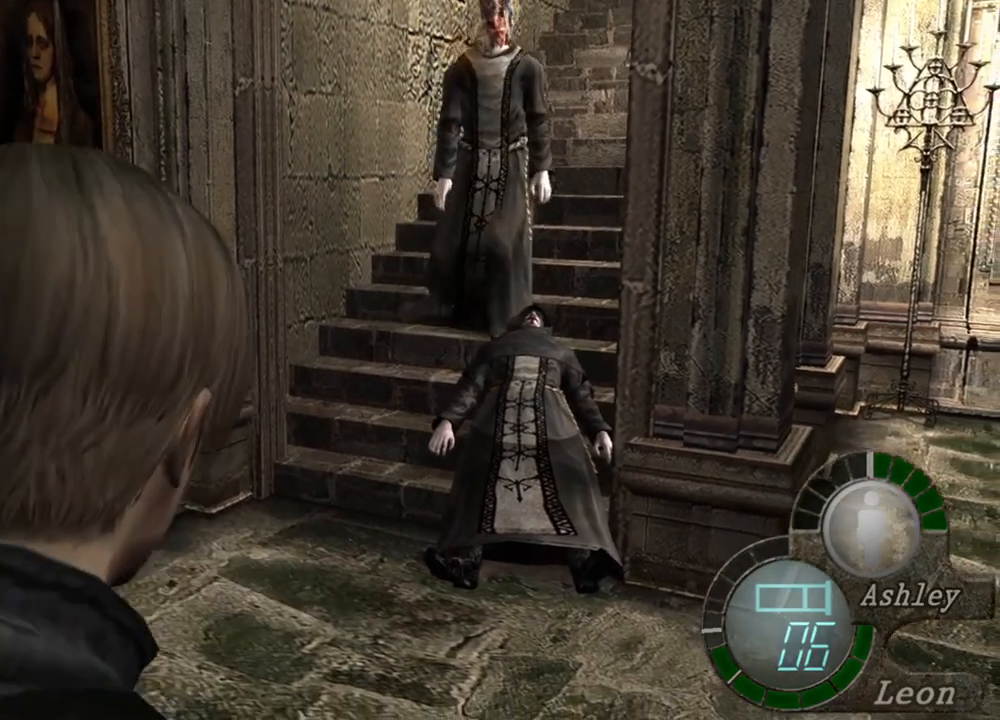
{"keys": [], "mouse": [], "events": [[84, "s", "up"], [150, "s", "down"], [250, "s", "up"]]}
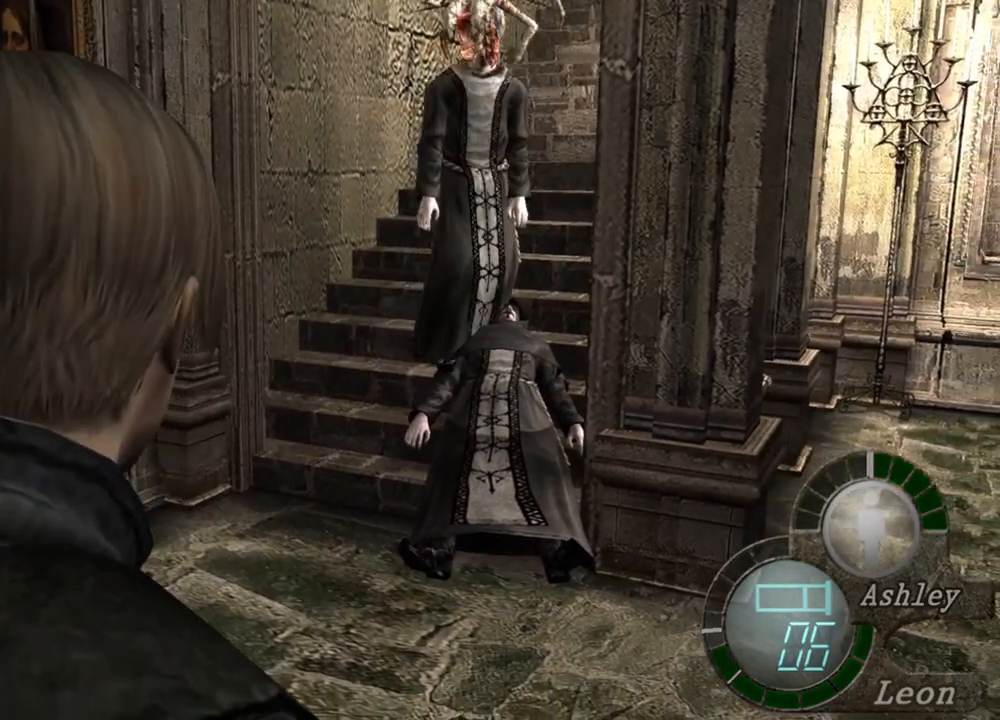
{"keys": [], "mouse": [], "events": []}
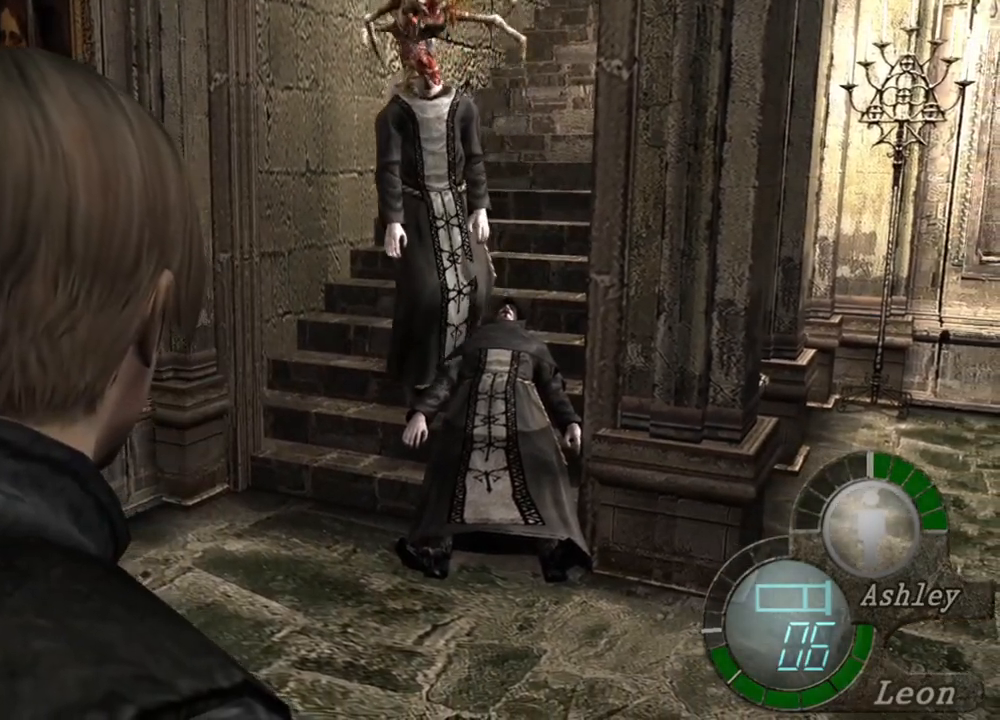
{"keys": [], "mouse": [], "events": []}
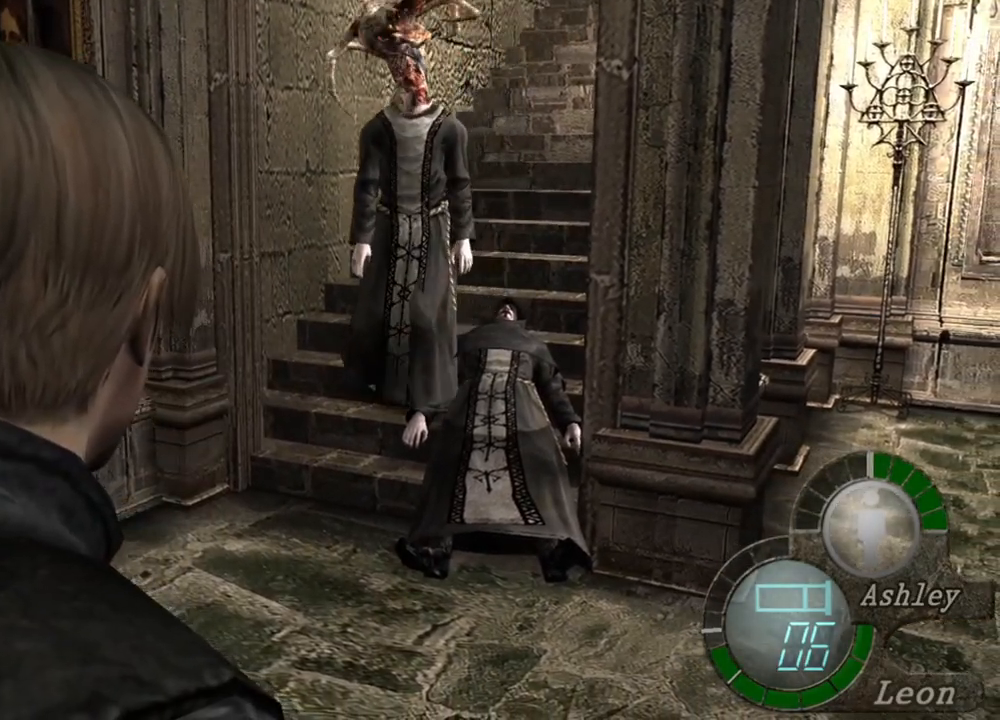
{"keys": [], "mouse": [], "events": []}
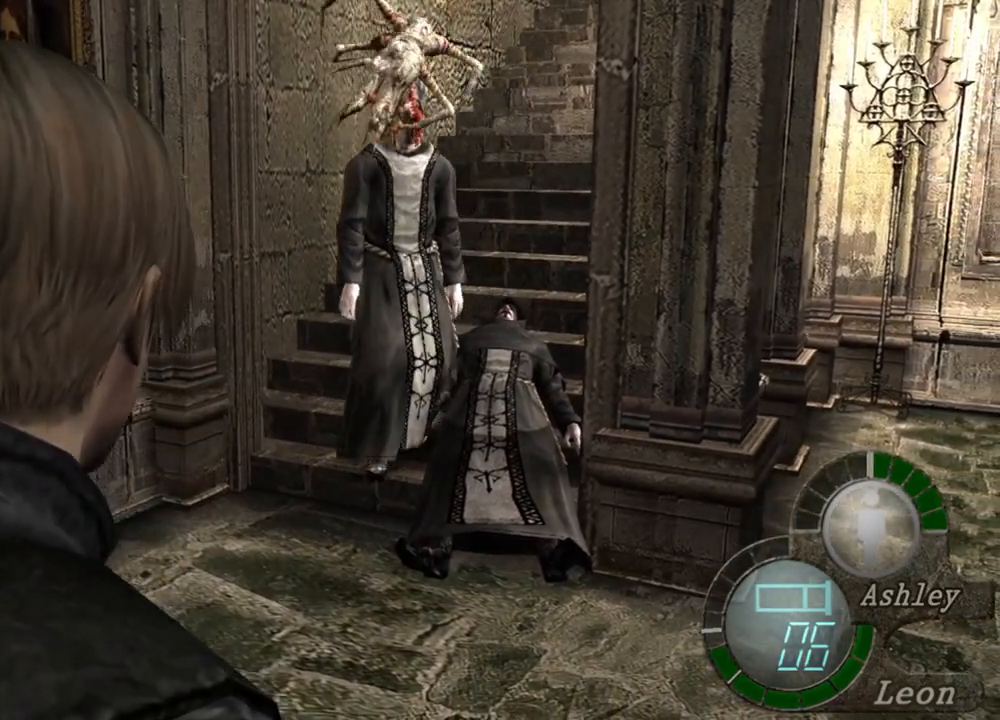
{"keys": [], "mouse": [], "events": []}